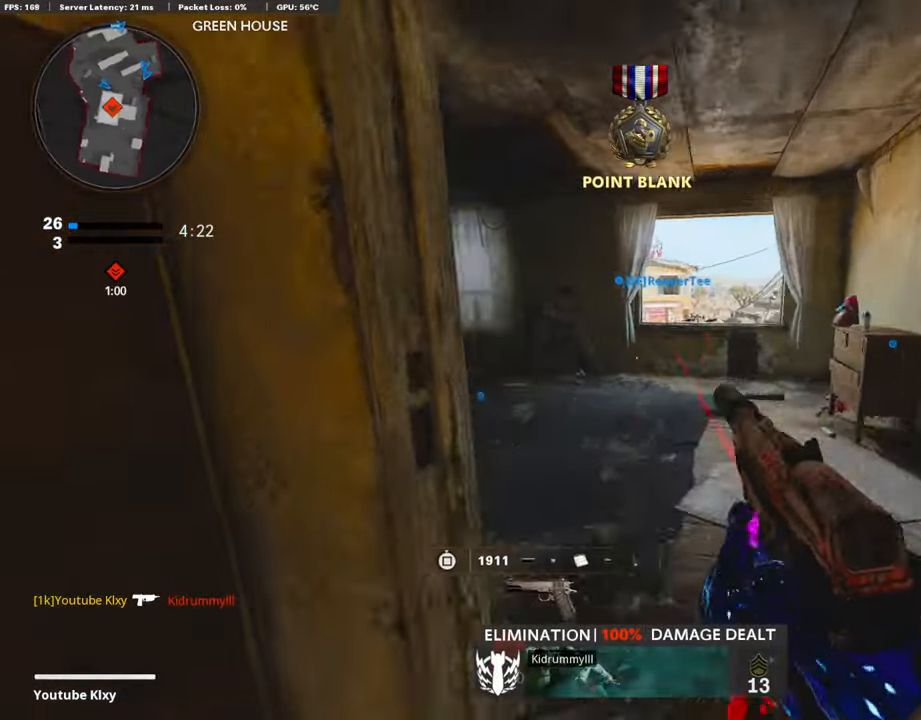
Gameplay with a controller (PlayStation layout); each line is a JSON object with the inputs held at the frame after it. "events" lists button and stick changes between this image and that frame as [ms after this image, input, new state], when the widget could be followed in between.
{"buttons": [], "left_stick": "up", "right_stick": "right", "events": [[320, "right_stick", "center"], [421, "right_stick", "right"]]}
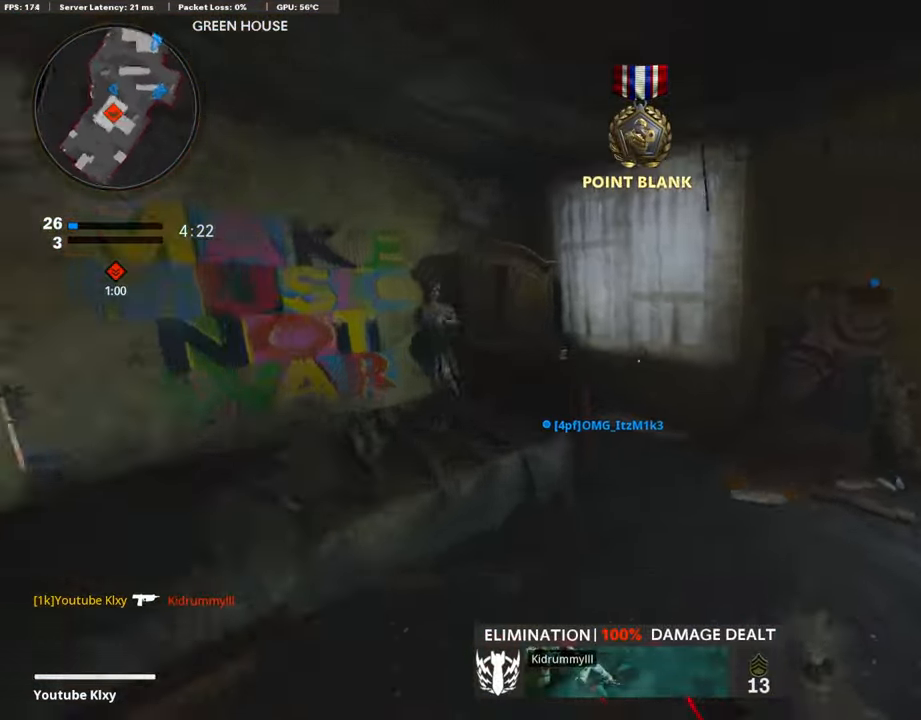
{"buttons": ["L3"], "left_stick": "up-left", "right_stick": "right", "events": [[68, "left_stick", "left"], [152, "left_stick", "down-left"], [253, "right_stick", "center"], [337, "left_stick", "up-left"], [405, "L3", "down"], [455, "right_stick", "right"]]}
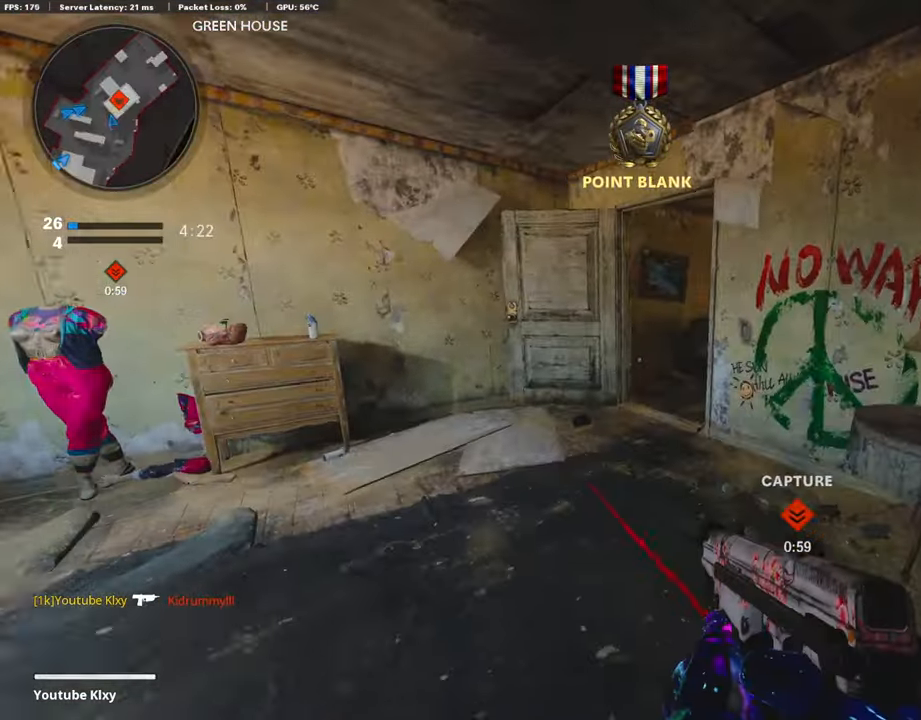
{"buttons": ["L1"], "left_stick": "up", "right_stick": "center", "events": [[135, "R3", "down"], [202, "L3", "up"], [202, "right_stick", "center"], [219, "R3", "up"], [286, "R3", "down"], [286, "right_stick", "right"], [303, "L3", "down"], [354, "L1", "down"], [404, "L3", "up"], [404, "R3", "up"], [404, "left_stick", "up"], [404, "right_stick", "center"]]}
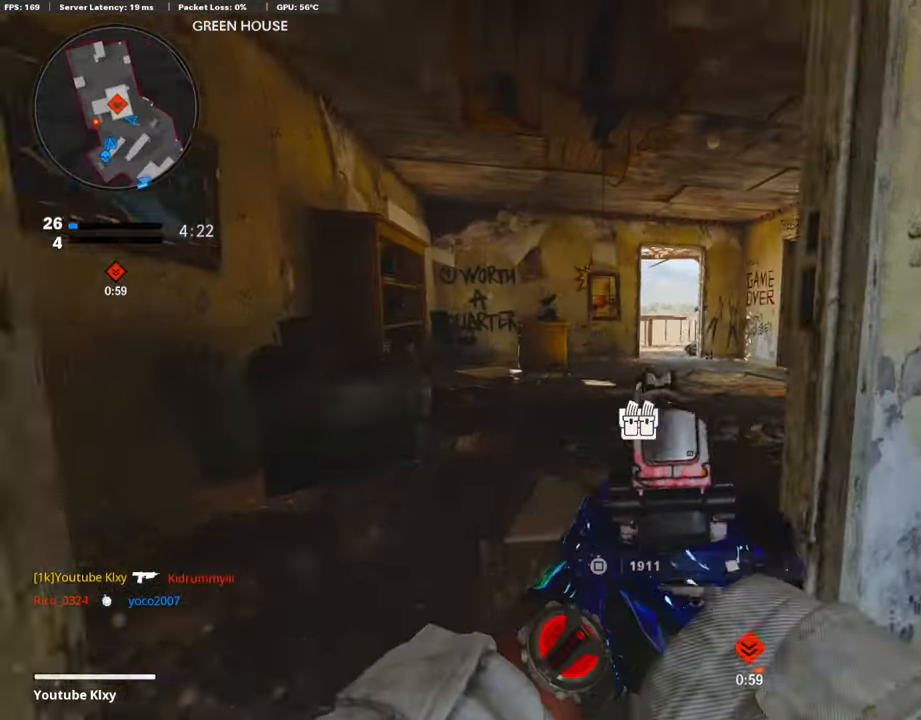
{"buttons": ["L3"], "left_stick": "up", "right_stick": "center", "events": [[186, "L1", "up"], [219, "L3", "down"]]}
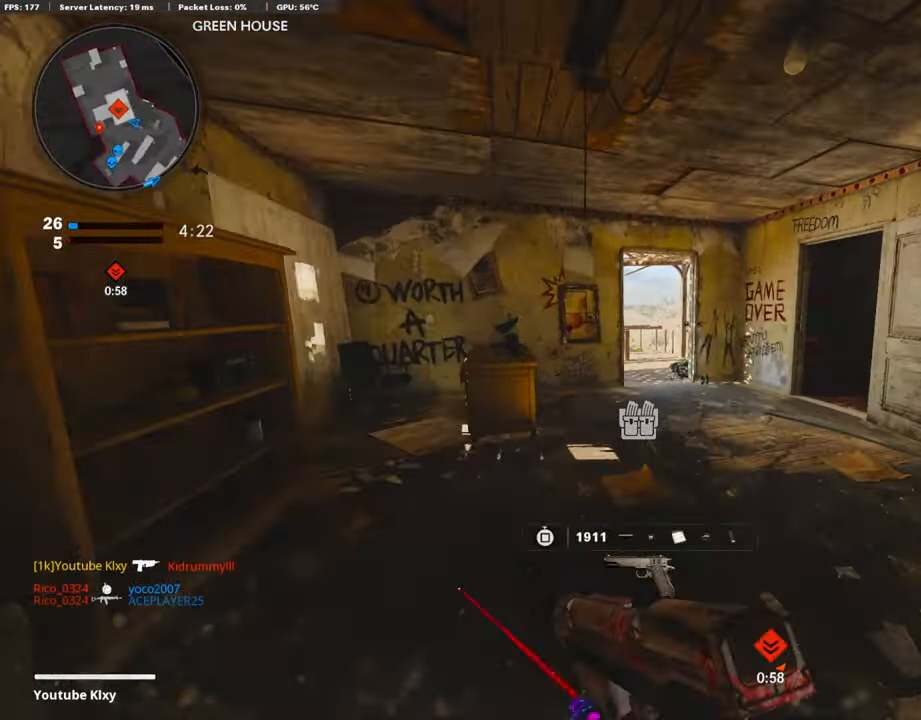
{"buttons": ["L3"], "left_stick": "up", "right_stick": "center", "events": [[84, "L3", "up"], [168, "left_stick", "up-left"], [286, "left_stick", "up"], [387, "L3", "down"]]}
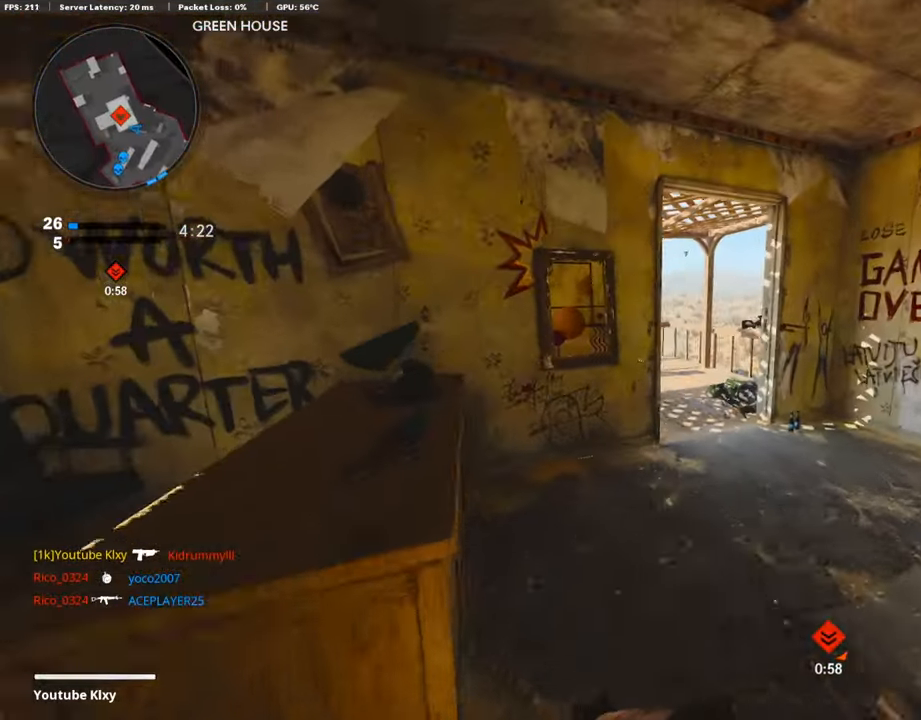
{"buttons": ["TRIANGLE"], "left_stick": "up", "right_stick": "center", "events": [[85, "right_stick", "right"], [135, "L3", "up"], [203, "left_stick", "left"], [253, "right_stick", "center"], [337, "TRIANGLE", "down"], [337, "left_stick", "center"], [405, "TRIANGLE", "up"], [455, "TRIANGLE", "down"], [506, "left_stick", "up"]]}
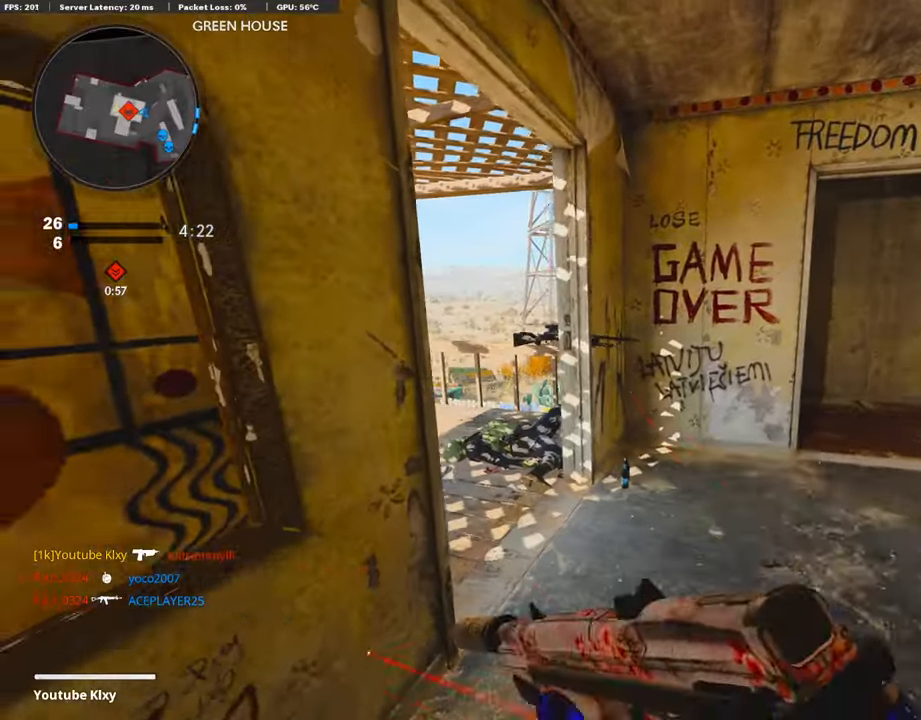
{"buttons": ["L3"], "left_stick": "up", "right_stick": "center", "events": [[34, "TRIANGLE", "up"], [67, "L3", "down"], [135, "right_stick", "left"], [387, "right_stick", "center"]]}
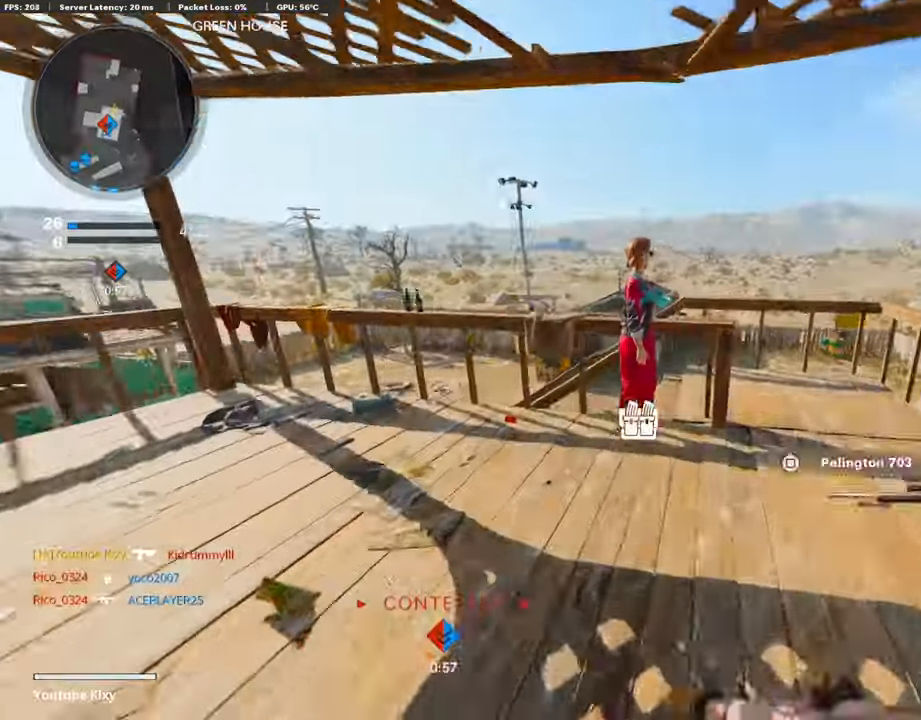
{"buttons": ["L1"], "left_stick": "right", "right_stick": "center", "events": [[16, "right_stick", "left"], [33, "L3", "up"], [101, "left_stick", "right"], [168, "right_stick", "center"], [185, "L1", "down"]]}
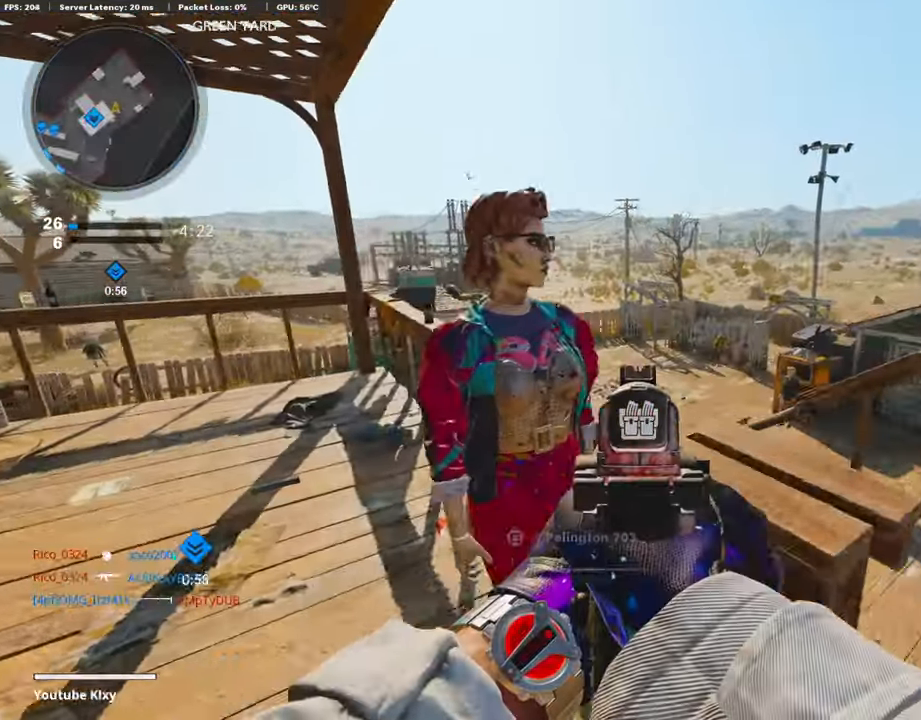
{"buttons": [], "left_stick": "left", "right_stick": "center", "events": [[168, "left_stick", "up-right"], [286, "right_stick", "down-left"], [354, "L1", "up"], [354, "left_stick", "right"], [455, "right_stick", "center"], [489, "left_stick", "left"]]}
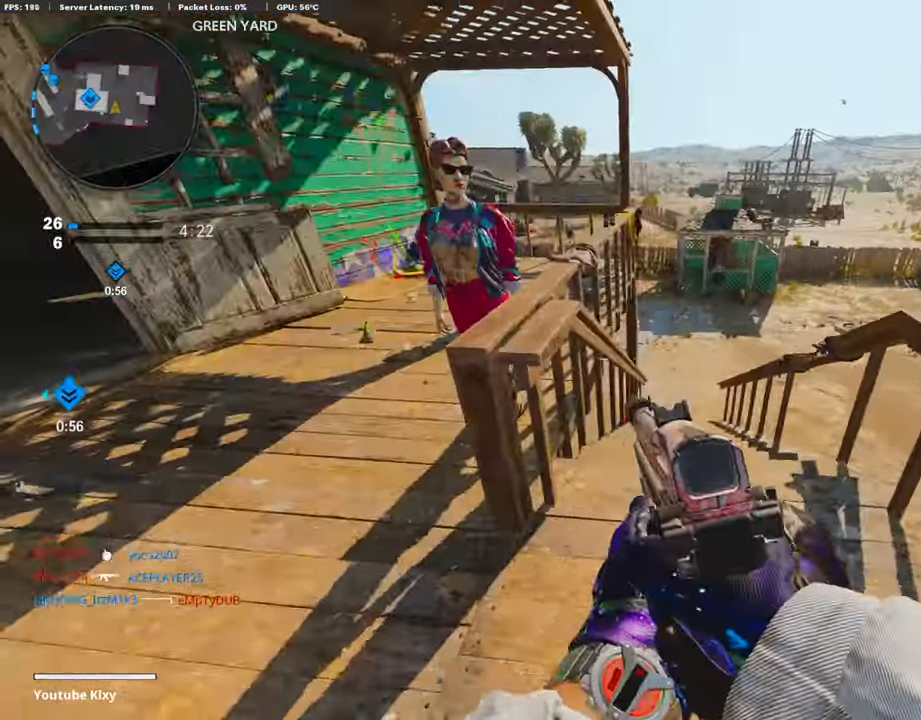
{"buttons": [], "left_stick": "up", "right_stick": "right", "events": [[152, "left_stick", "up-left"], [186, "right_stick", "left"], [287, "L3", "down"], [388, "right_stick", "center"], [422, "L3", "up"], [422, "left_stick", "up"], [438, "right_stick", "right"]]}
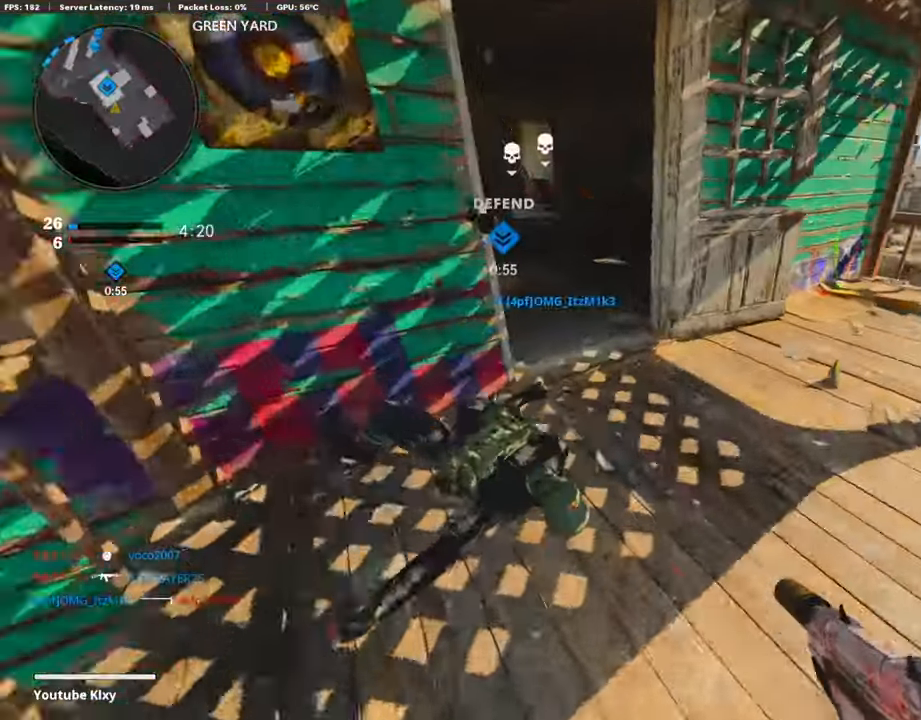
{"buttons": ["L3"], "left_stick": "up-right", "right_stick": "center", "events": [[17, "left_stick", "up-right"], [118, "right_stick", "left"], [236, "left_stick", "center"], [270, "right_stick", "center"], [337, "right_stick", "right"], [388, "left_stick", "up-right"], [472, "L3", "down"], [489, "right_stick", "center"]]}
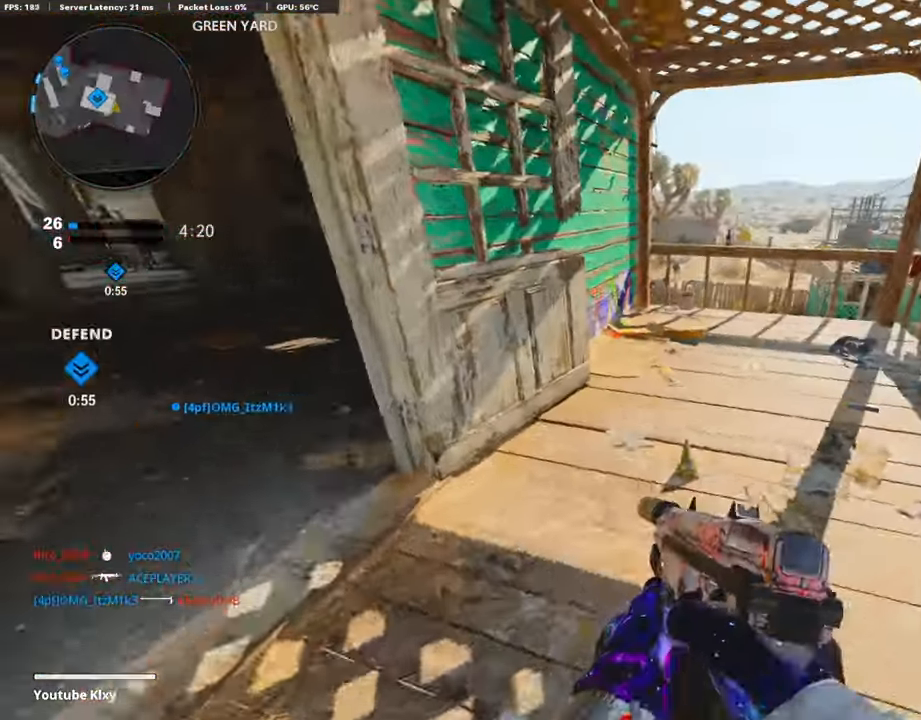
{"buttons": [], "left_stick": "up", "right_stick": "center", "events": [[135, "left_stick", "up"], [135, "right_stick", "right"], [253, "right_stick", "center"], [321, "CROSS", "down"], [405, "CROSS", "up"], [472, "L3", "up"]]}
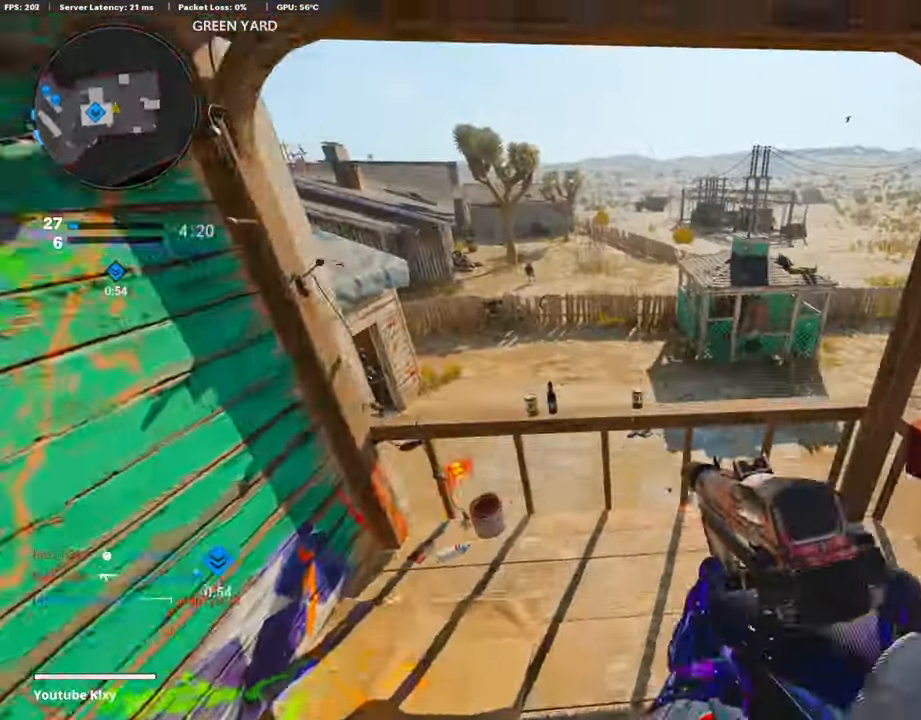
{"buttons": ["L3"], "left_stick": "up-right", "right_stick": "right", "events": [[34, "right_stick", "down"], [101, "right_stick", "center"], [152, "left_stick", "left"], [202, "right_stick", "right"], [337, "left_stick", "right"], [404, "left_stick", "up-right"], [489, "L3", "down"]]}
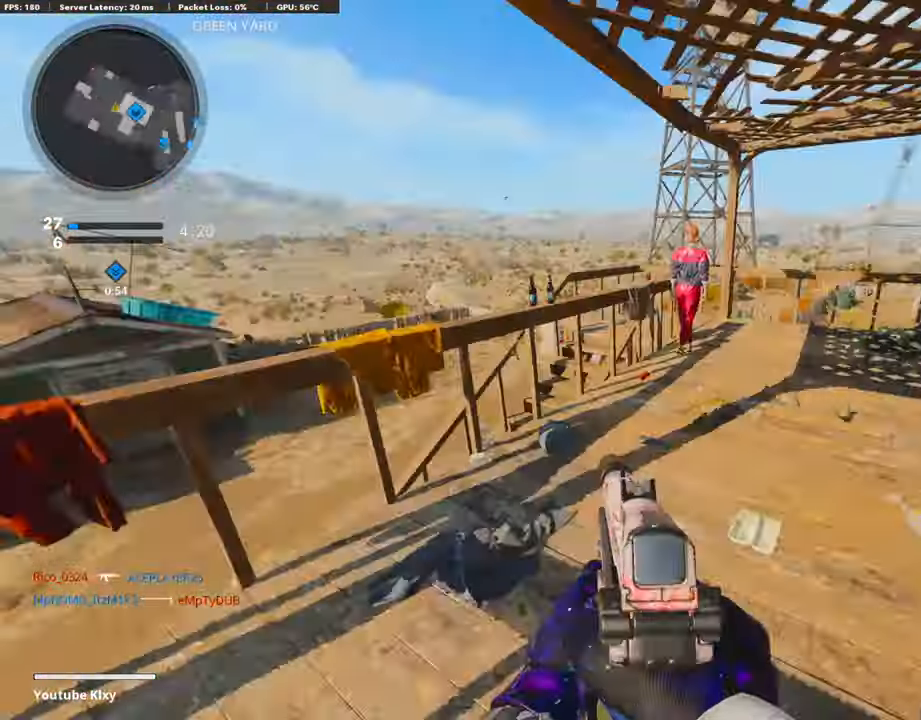
{"buttons": ["L3"], "left_stick": "up", "right_stick": "center", "events": [[16, "left_stick", "up"], [67, "right_stick", "center"], [185, "right_stick", "right"], [336, "right_stick", "center"]]}
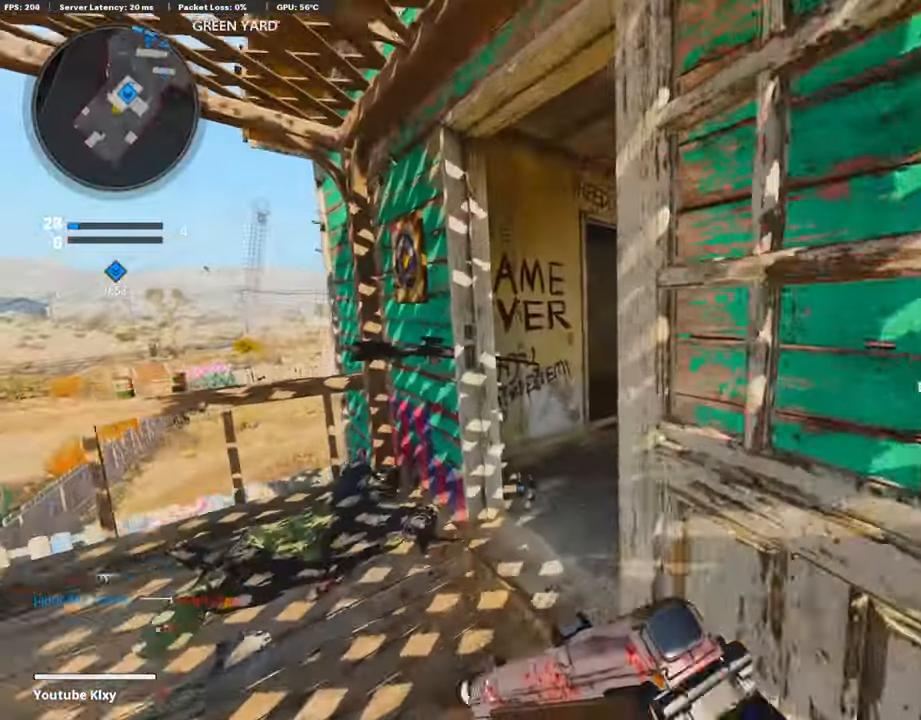
{"buttons": [], "left_stick": "down-right", "right_stick": "left", "events": [[67, "L3", "up"], [84, "right_stick", "right"], [219, "right_stick", "center"], [320, "left_stick", "right"], [337, "right_stick", "left"], [387, "left_stick", "down-right"]]}
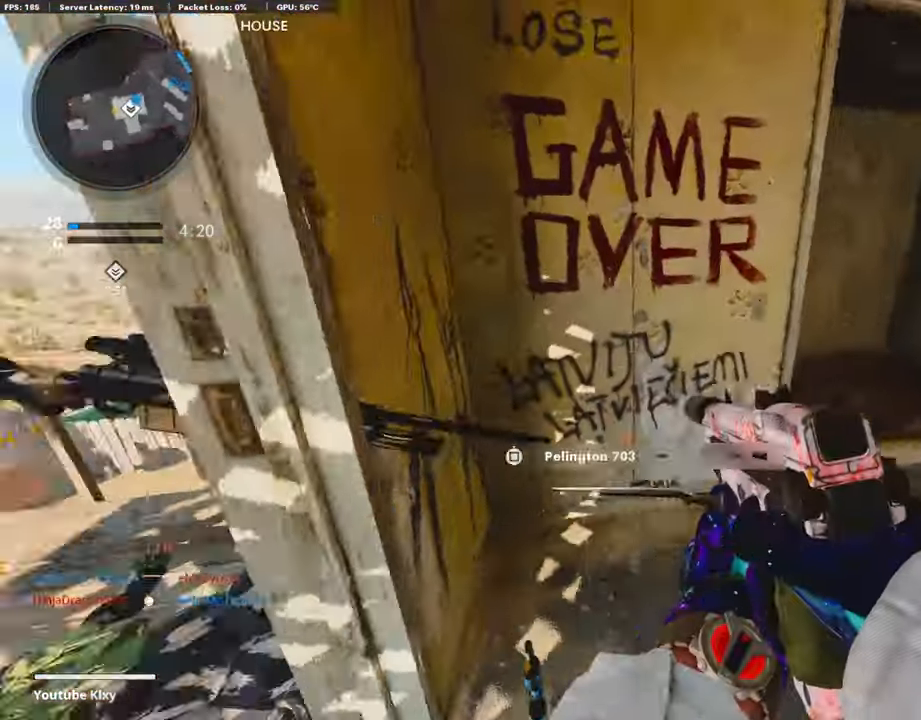
{"buttons": [], "left_stick": "up", "right_stick": "right", "events": [[51, "right_stick", "center"], [169, "right_stick", "left"], [304, "right_stick", "center"], [439, "left_stick", "up-right"], [455, "right_stick", "right"], [489, "left_stick", "up"]]}
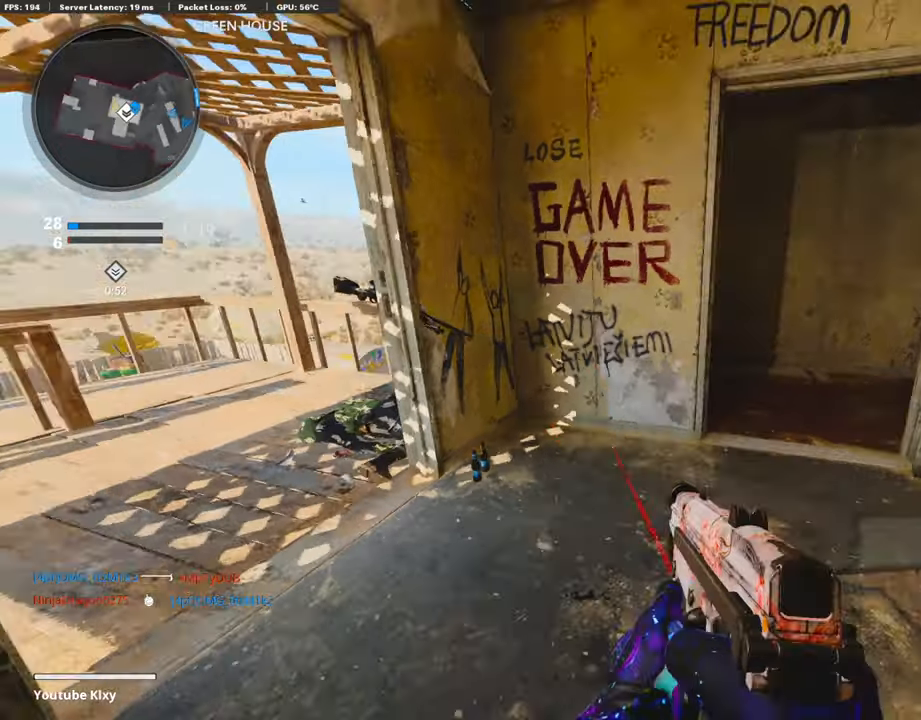
{"buttons": [], "left_stick": "left", "right_stick": "center", "events": [[34, "L3", "down"], [101, "right_stick", "center"], [135, "left_stick", "up-left"], [236, "right_stick", "down-right"], [404, "L3", "up"], [421, "left_stick", "left"], [472, "right_stick", "center"]]}
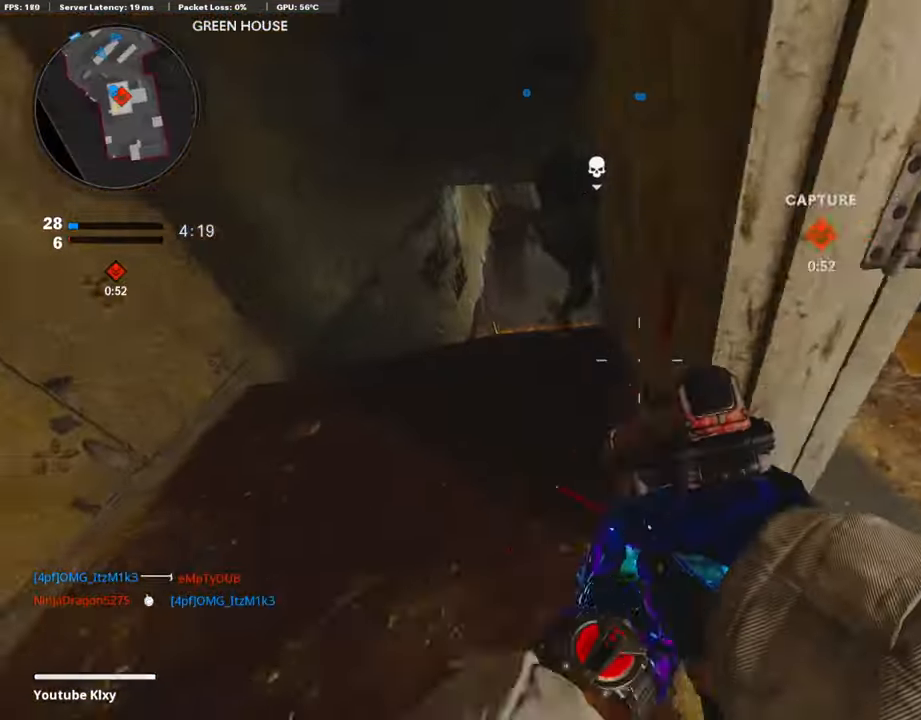
{"buttons": ["L1", "R1"], "left_stick": "right", "right_stick": "up", "events": [[168, "left_stick", "up-right"], [235, "right_stick", "up"], [320, "left_stick", "center"], [353, "L1", "down"], [387, "left_stick", "down-left"], [438, "R1", "down"], [505, "left_stick", "right"]]}
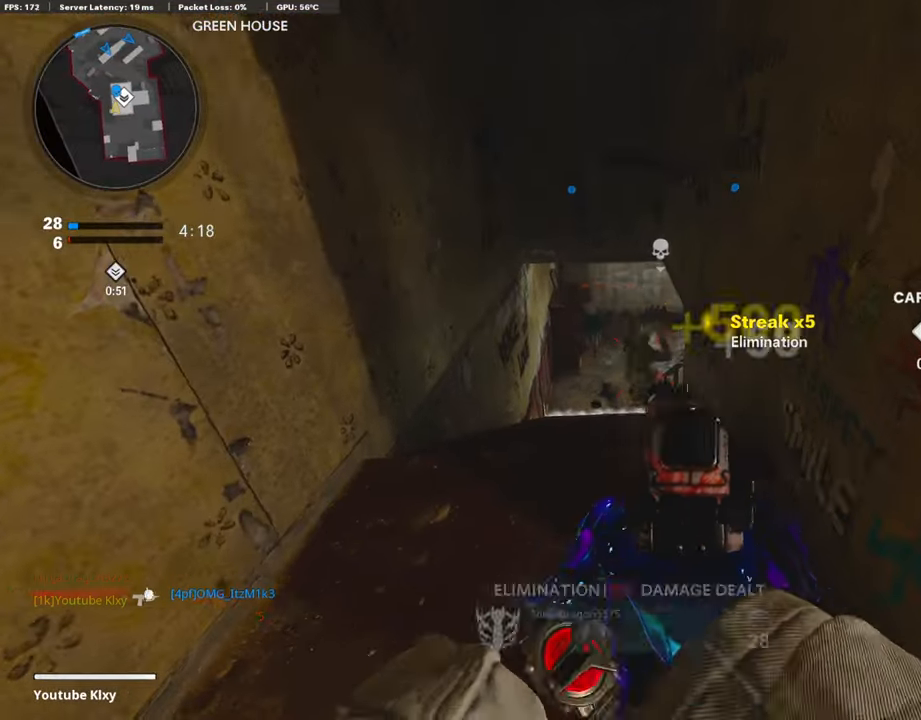
{"buttons": ["SQUARE"], "left_stick": "up-right", "right_stick": "right", "events": [[51, "right_stick", "left"], [101, "left_stick", "center"], [118, "right_stick", "center"], [152, "left_stick", "left"], [219, "left_stick", "center"], [270, "left_stick", "right"], [303, "L1", "up"], [320, "right_stick", "right"], [337, "R1", "up"], [455, "left_stick", "up-right"], [489, "SQUARE", "down"]]}
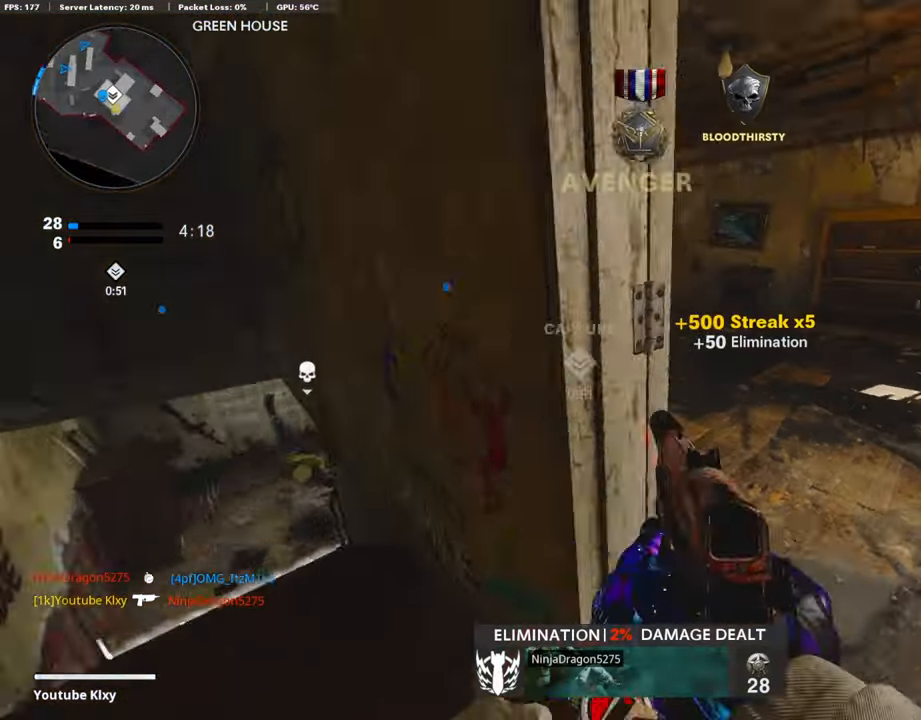
{"buttons": [], "left_stick": "up", "right_stick": "center", "events": [[16, "right_stick", "center"], [33, "L3", "down"], [84, "SQUARE", "up"], [84, "left_stick", "up"], [252, "right_stick", "left"], [353, "R3", "down"], [353, "right_stick", "center"], [471, "L3", "up"], [488, "R3", "up"]]}
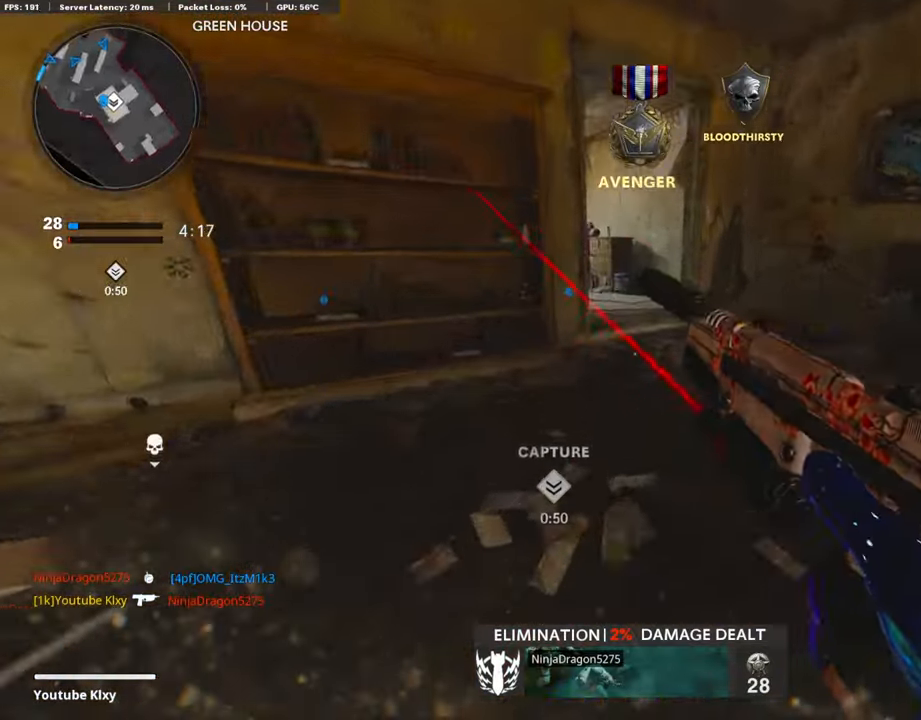
{"buttons": ["L3"], "left_stick": "up", "right_stick": "center", "events": [[67, "L3", "down"], [67, "R3", "down"], [135, "R3", "up"], [135, "right_stick", "left"], [202, "L3", "up"], [270, "left_stick", "left"], [455, "L3", "down"], [472, "left_stick", "up"], [472, "right_stick", "center"]]}
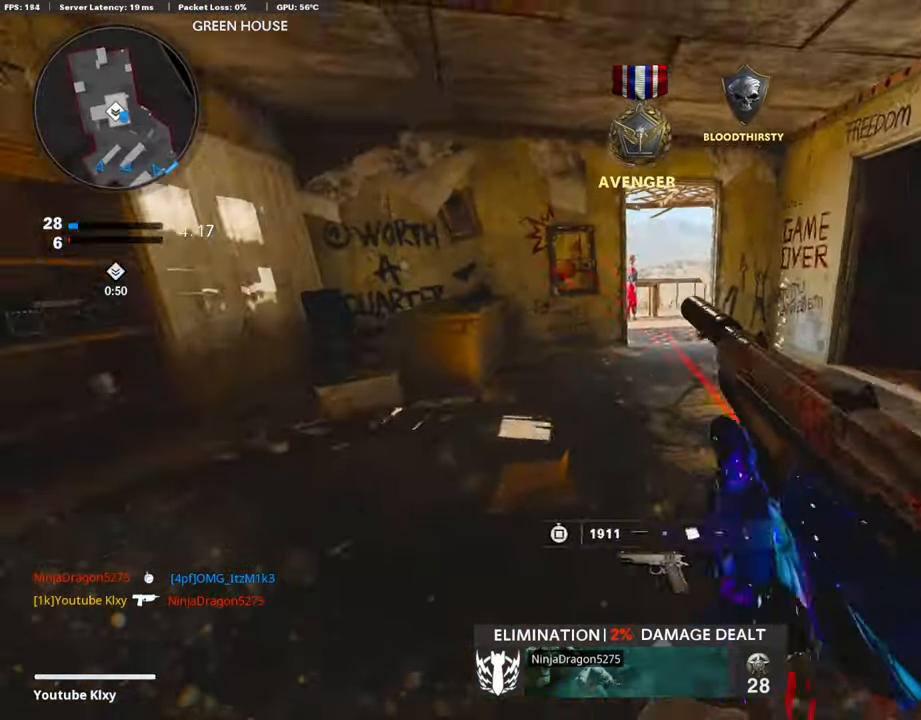
{"buttons": [], "left_stick": "up", "right_stick": "center", "events": [[117, "L3", "up"]]}
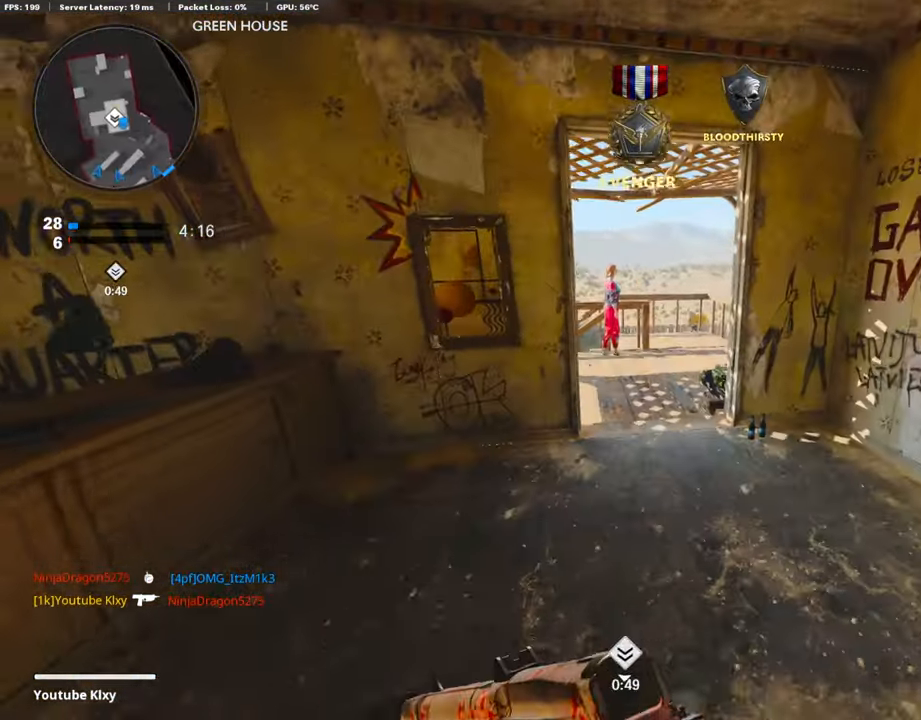
{"buttons": ["L3", "R3"], "left_stick": "up", "right_stick": "center", "events": [[202, "right_stick", "left"], [320, "R3", "down"], [354, "right_stick", "center"], [404, "R3", "up"], [472, "L3", "down"], [489, "R3", "down"]]}
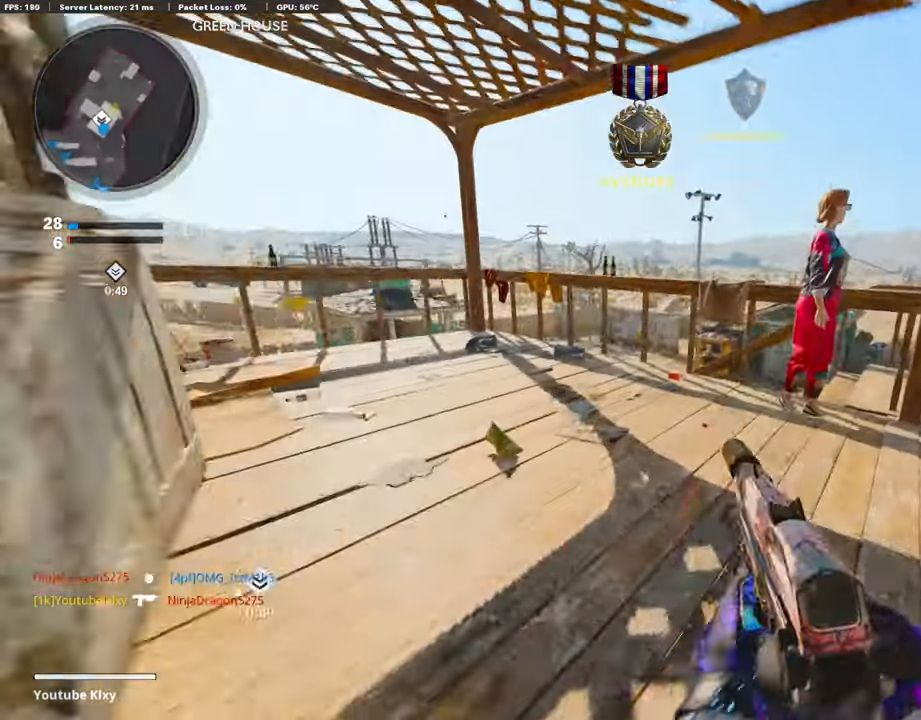
{"buttons": ["L1"], "left_stick": "up-left", "right_stick": "right", "events": [[67, "R3", "up"], [134, "L1", "down"], [151, "L3", "up"], [286, "right_stick", "right"], [421, "left_stick", "up-left"]]}
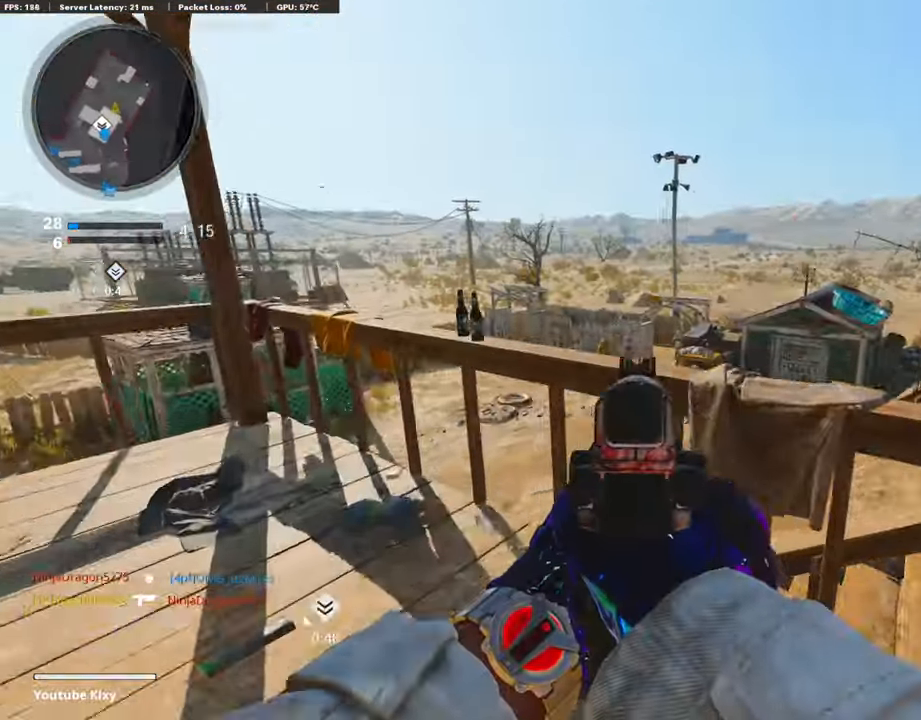
{"buttons": ["L1", "R1"], "left_stick": "left", "right_stick": "center", "events": [[286, "R1", "down"], [320, "left_stick", "left"], [320, "right_stick", "center"]]}
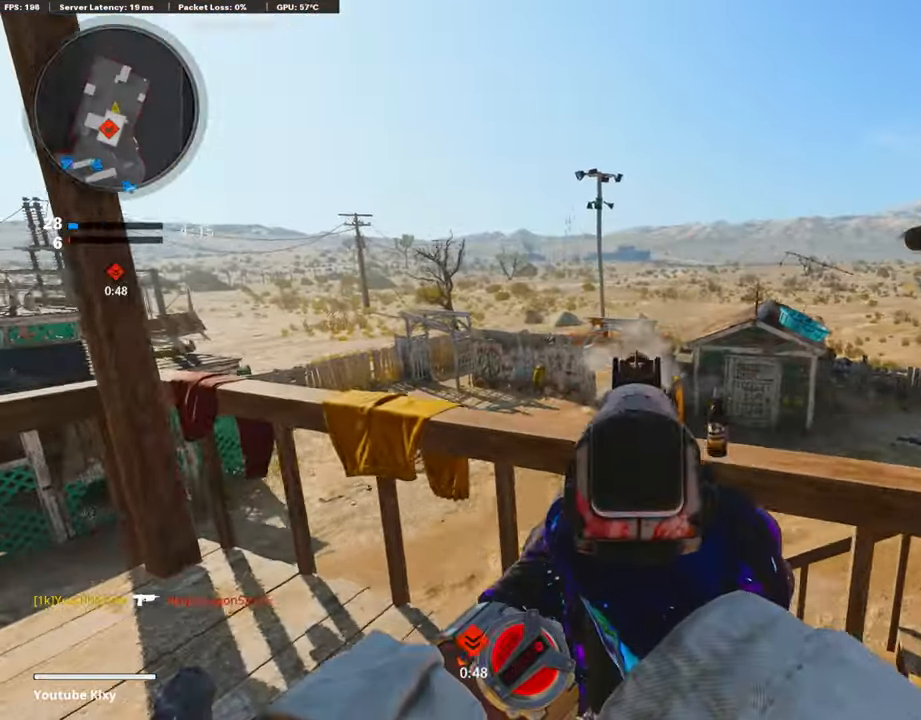
{"buttons": ["L1", "R1"], "left_stick": "right", "right_stick": "down", "events": [[16, "right_stick", "down"], [202, "right_stick", "center"], [252, "right_stick", "down"], [455, "left_stick", "right"]]}
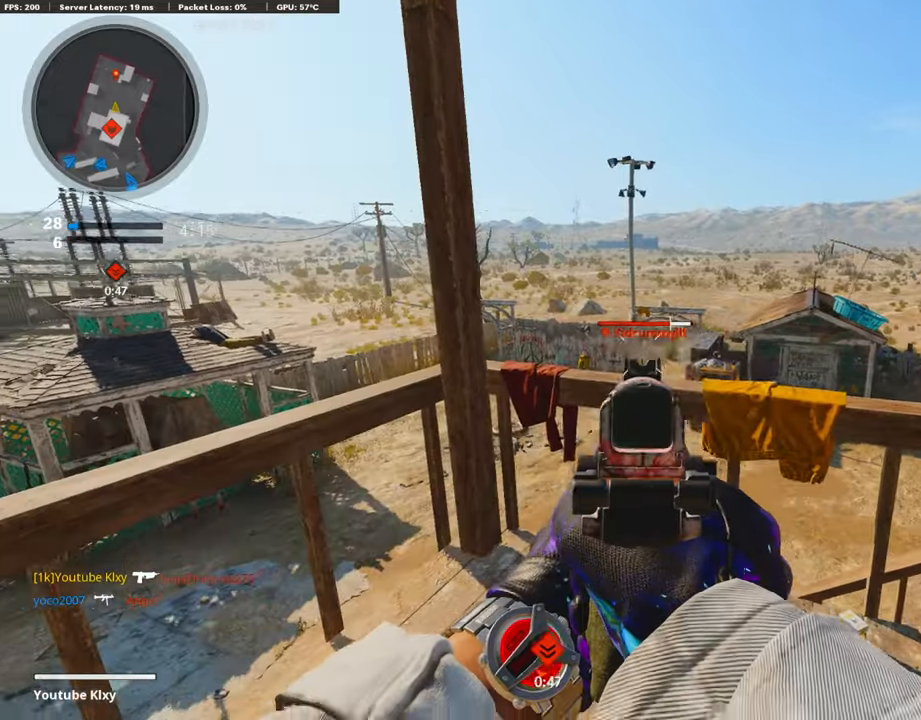
{"buttons": ["L1", "R1"], "left_stick": "right", "right_stick": "center", "events": [[34, "right_stick", "center"]]}
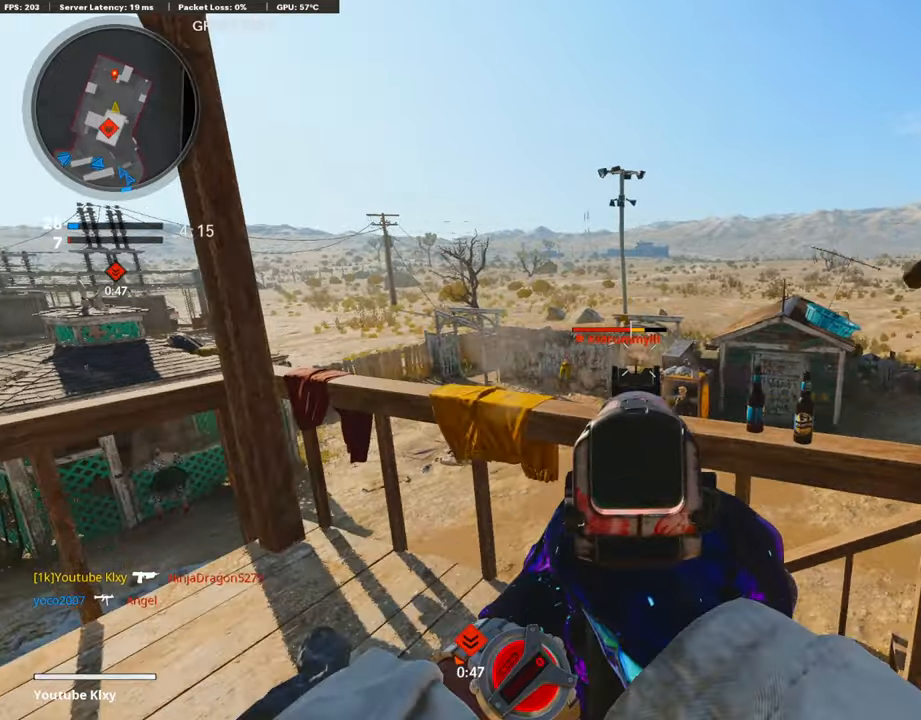
{"buttons": ["L1", "R1"], "left_stick": "right", "right_stick": "center", "events": [[67, "right_stick", "down-left"], [219, "right_stick", "center"], [370, "SQUARE", "down"], [488, "SQUARE", "up"]]}
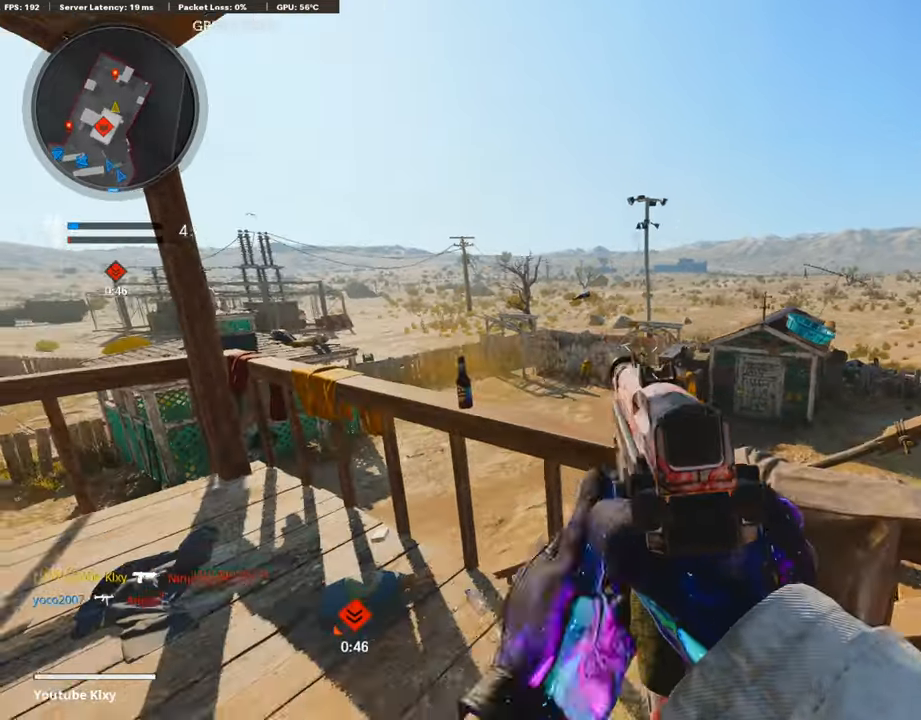
{"buttons": ["R3"], "left_stick": "right", "right_stick": "center", "events": [[17, "R1", "up"], [68, "L1", "up"], [135, "R3", "down"]]}
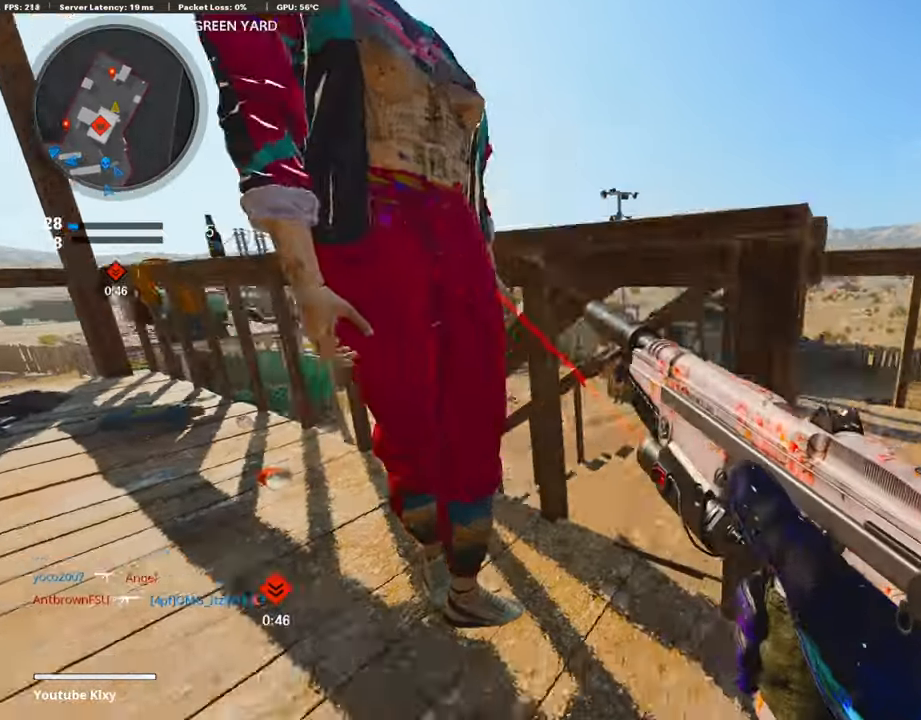
{"buttons": [], "left_stick": "left", "right_stick": "center", "events": [[33, "left_stick", "up"], [67, "R3", "up"], [118, "L3", "down"], [118, "left_stick", "up-left"], [252, "L3", "up"], [252, "left_stick", "left"]]}